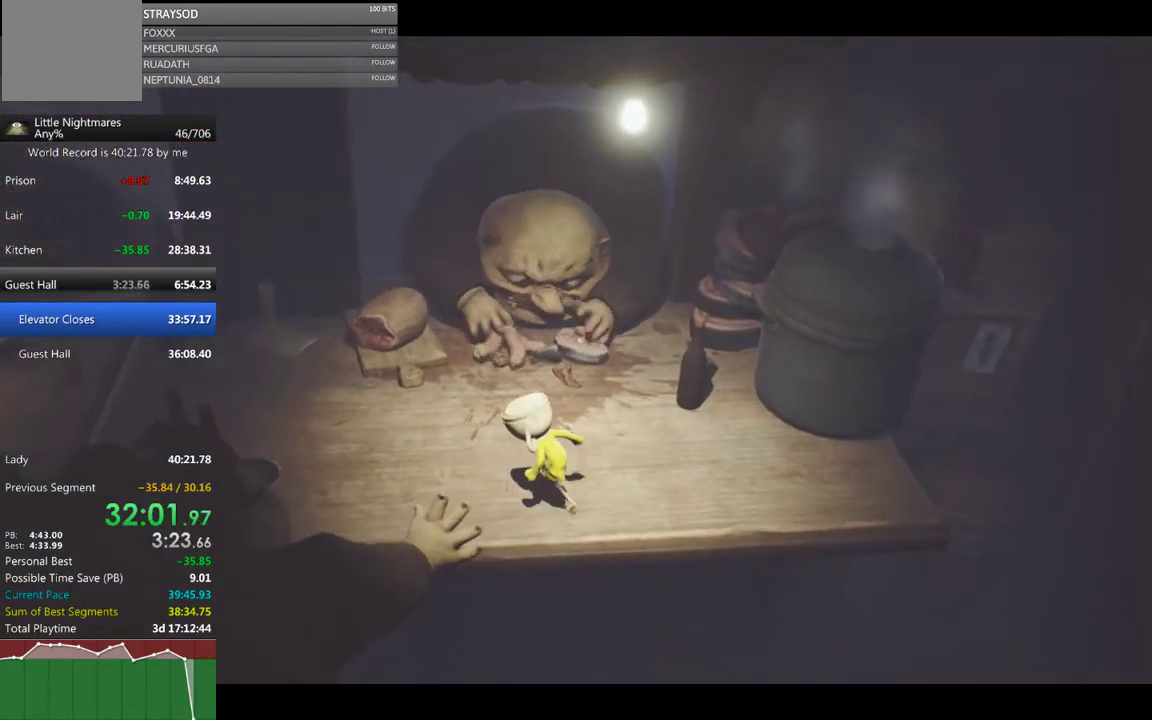
Gameplay with a controller (Xbox layout); each line is a JSON object with the inputs held at the frame after it. "events" lists button and stick changes between this image and that frame as [ms after this image, input, new state], when the widget could be followed in between. Not read: R3 right_stick.
{"buttons": ["A", "X"], "left_stick": "left", "events": [[333, "left_stick", "left"], [500, "A", "down"]]}
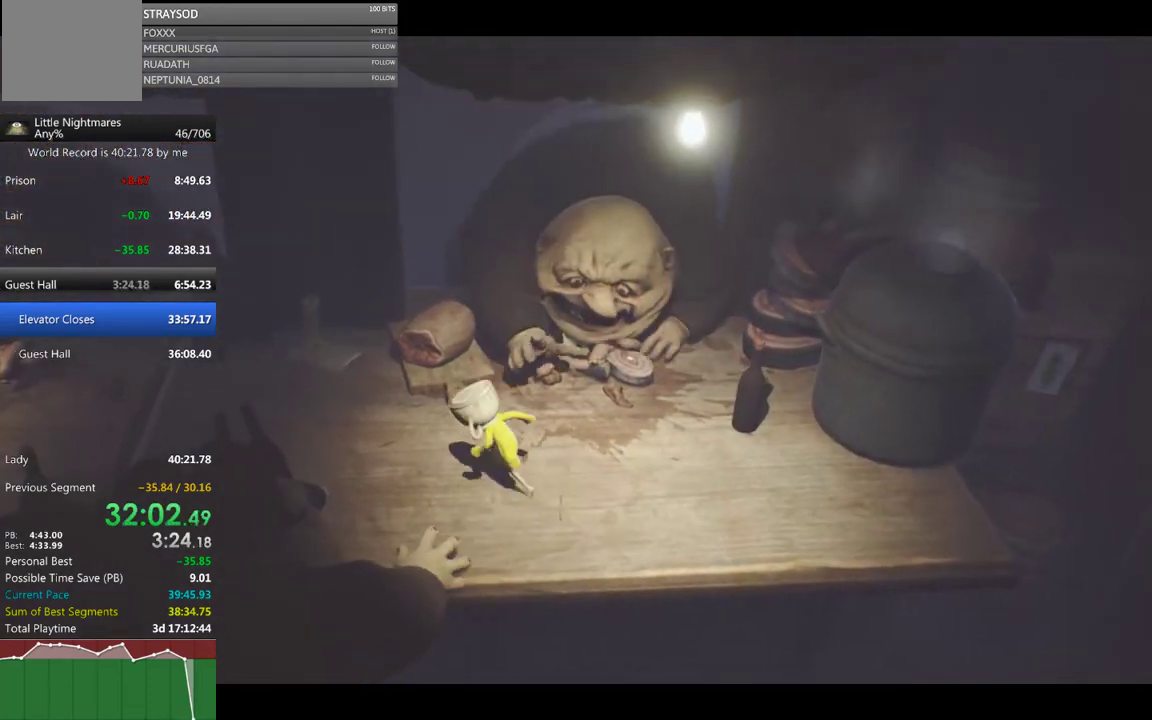
{"buttons": ["X"], "left_stick": "left", "events": [[300, "A", "up"]]}
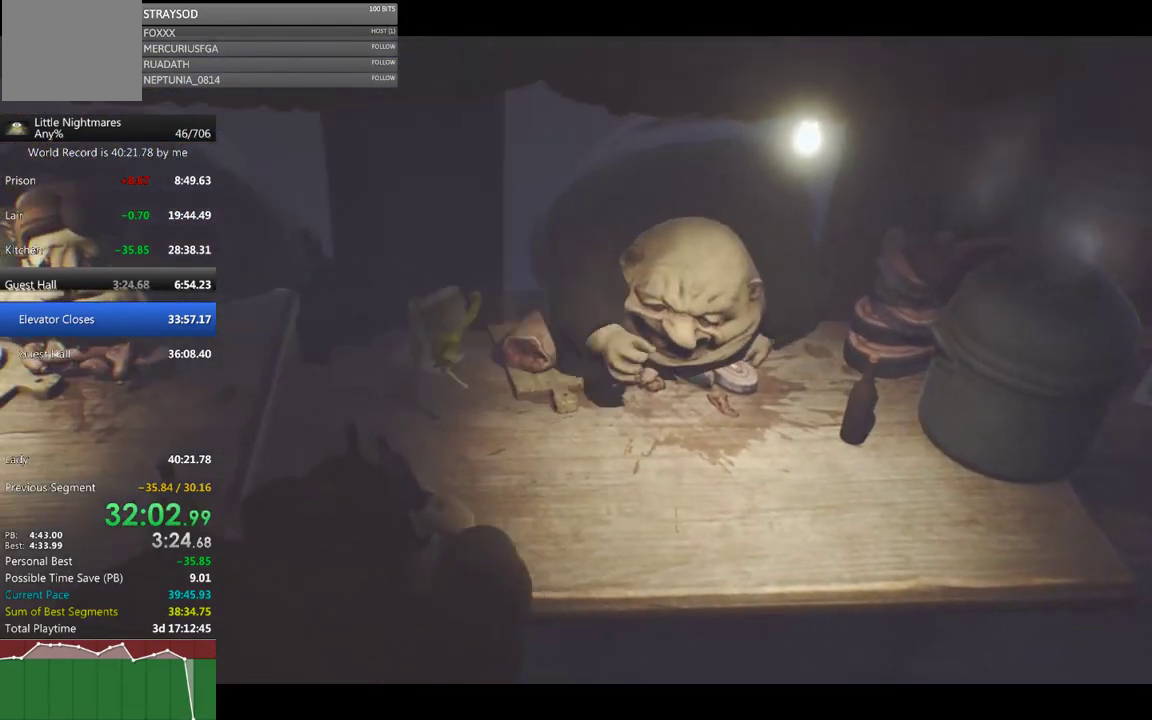
{"buttons": ["X"], "left_stick": "down-left", "events": [[367, "left_stick", "down-left"]]}
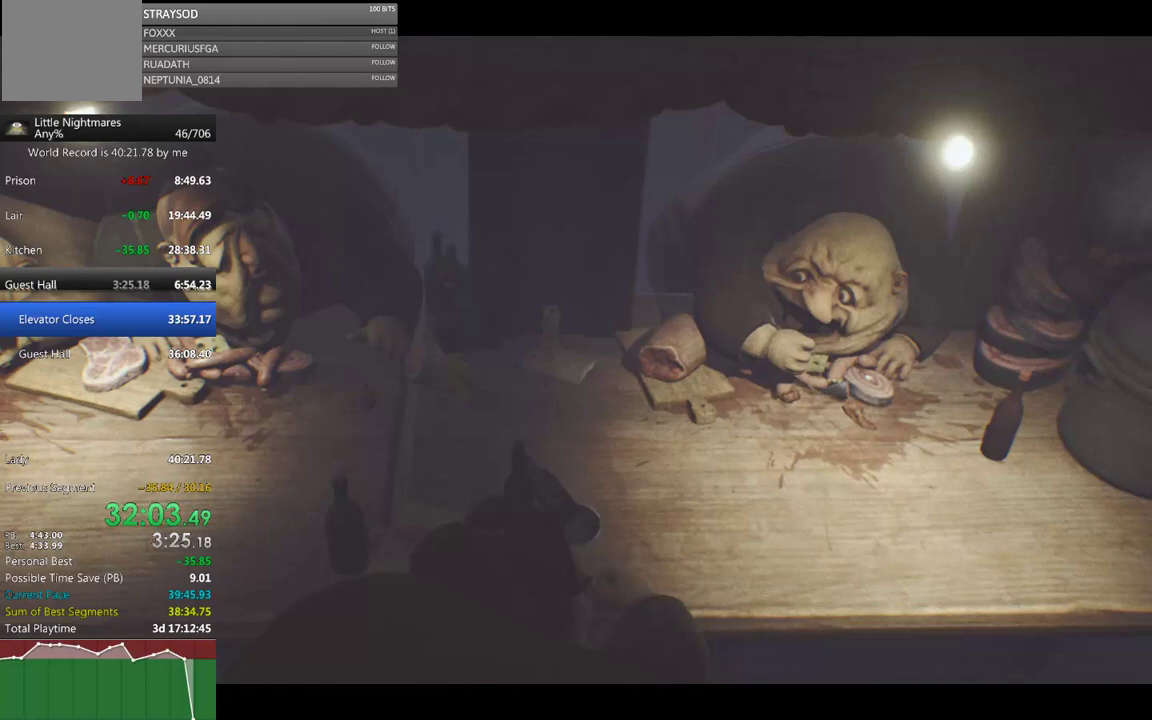
{"buttons": ["X"], "left_stick": "down-left", "events": [[33, "A", "down"], [233, "A", "up"]]}
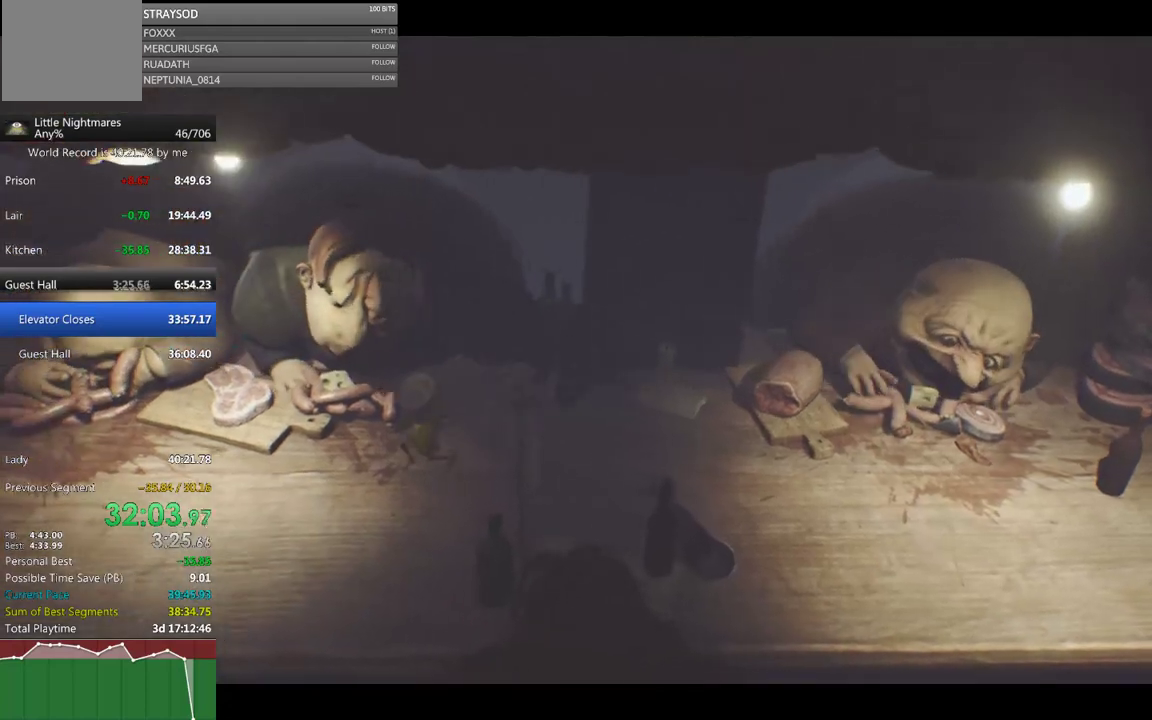
{"buttons": ["X"], "left_stick": "left", "events": [[300, "left_stick", "left"]]}
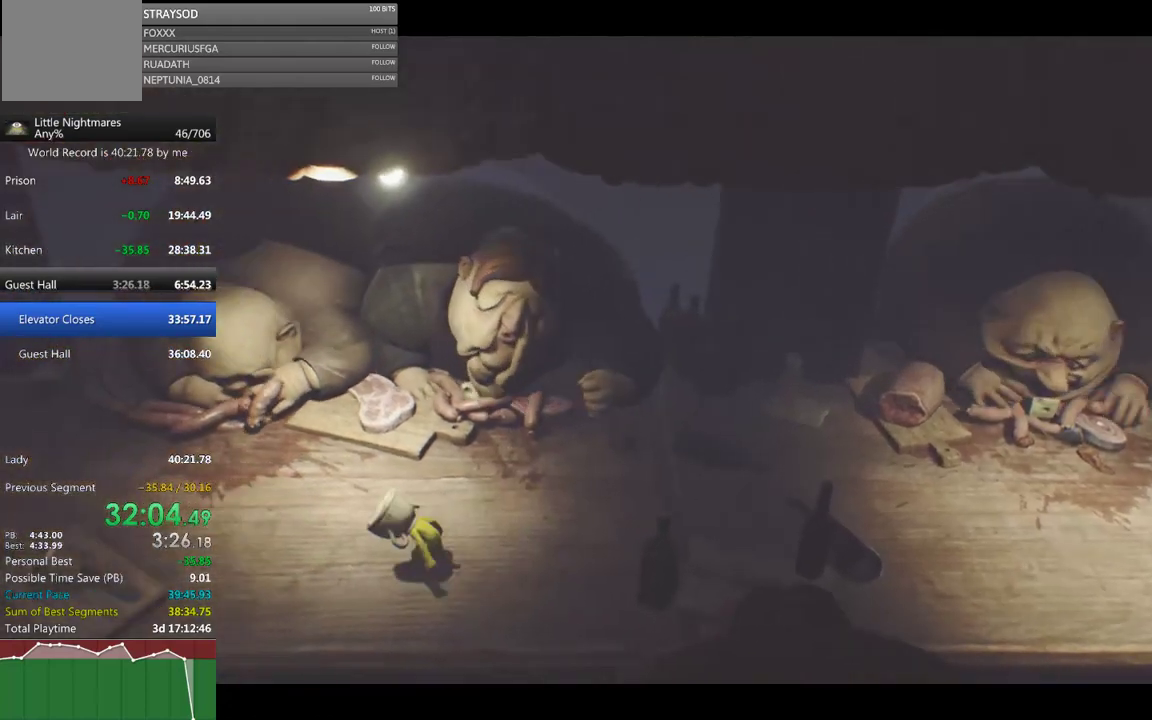
{"buttons": ["X"], "left_stick": "left", "events": []}
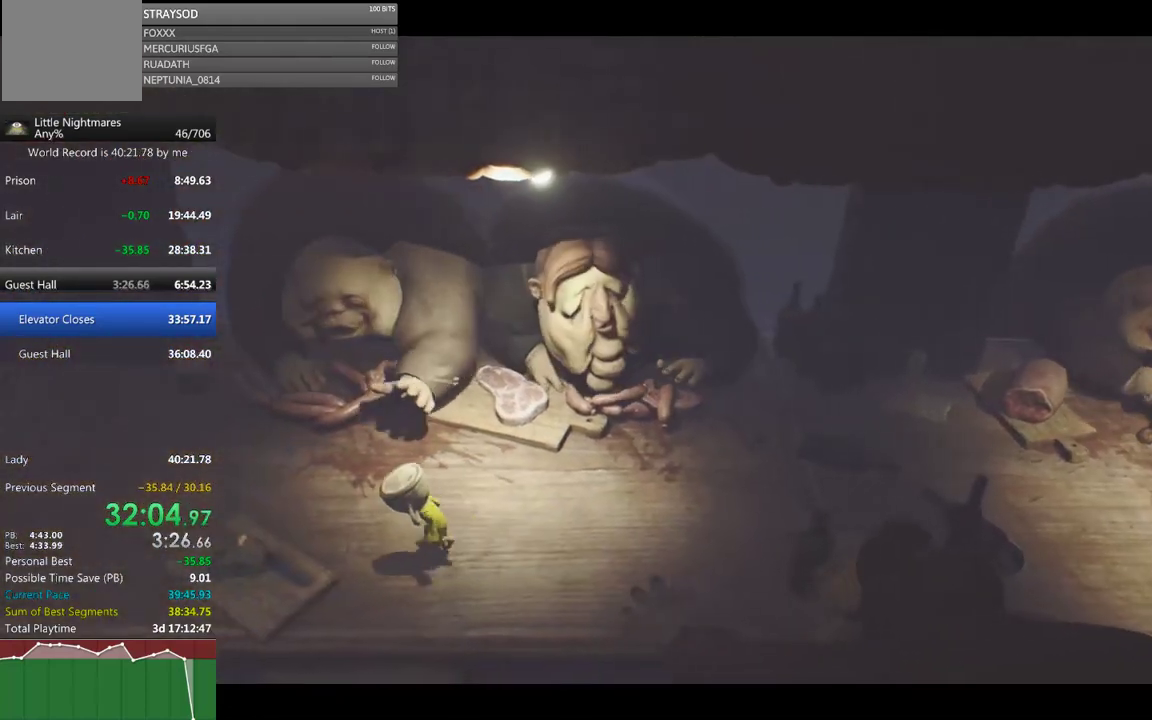
{"buttons": ["X"], "left_stick": "left", "events": []}
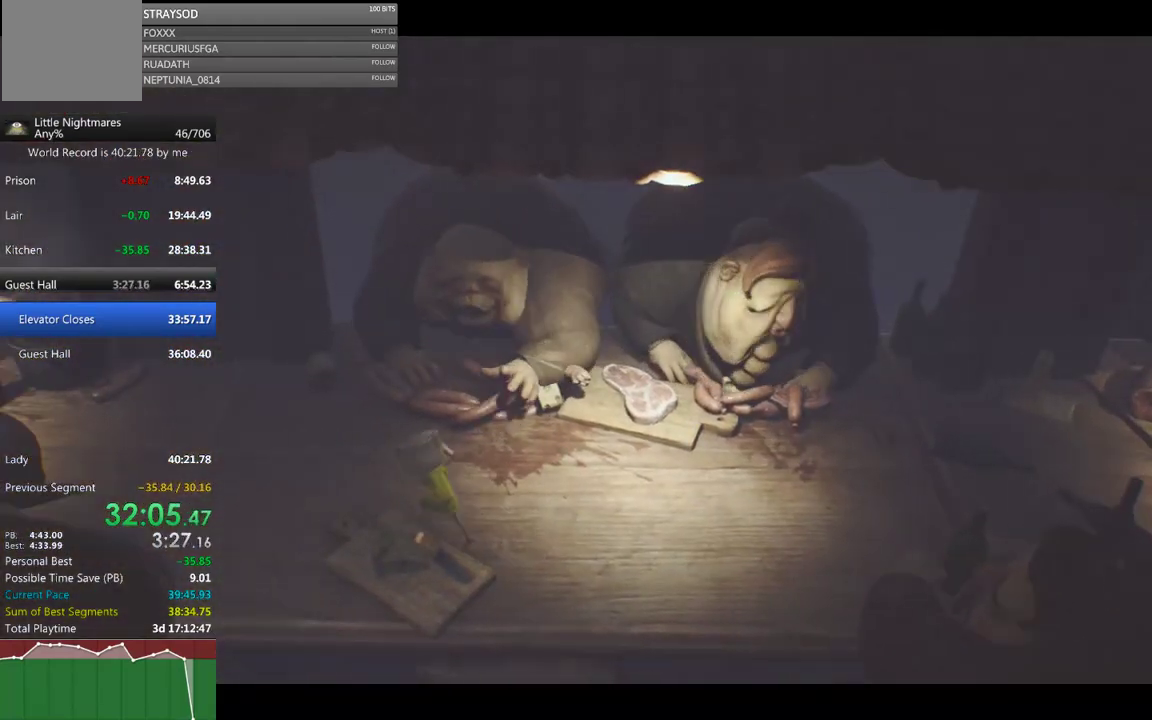
{"buttons": ["X"], "left_stick": "left", "events": [[200, "A", "down"], [500, "A", "up"]]}
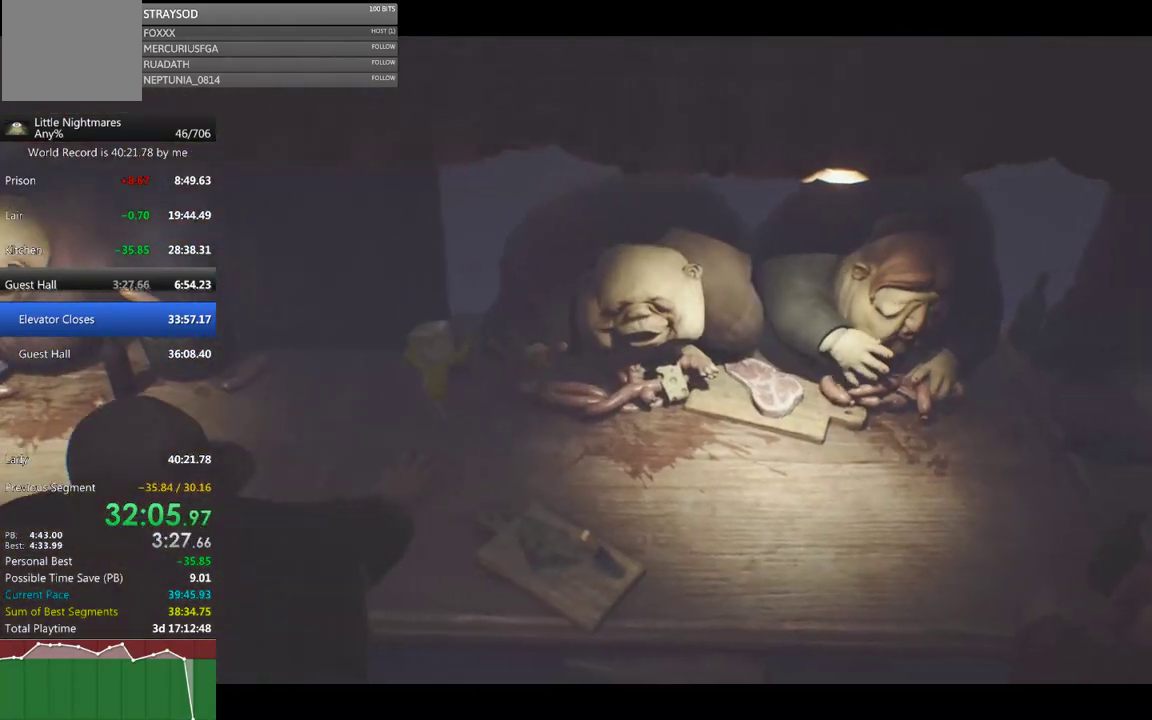
{"buttons": ["X"], "left_stick": "down-left", "events": [[233, "left_stick", "down-left"]]}
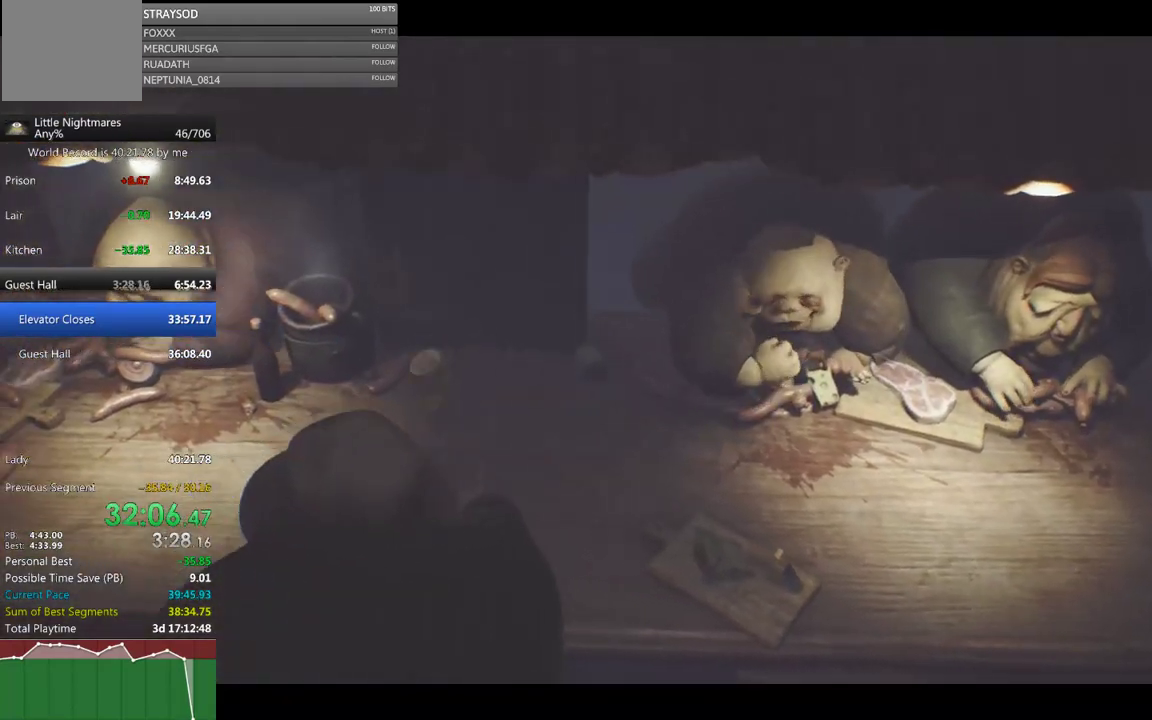
{"buttons": ["X"], "left_stick": "down-left", "events": [[100, "A", "down"], [333, "A", "up"]]}
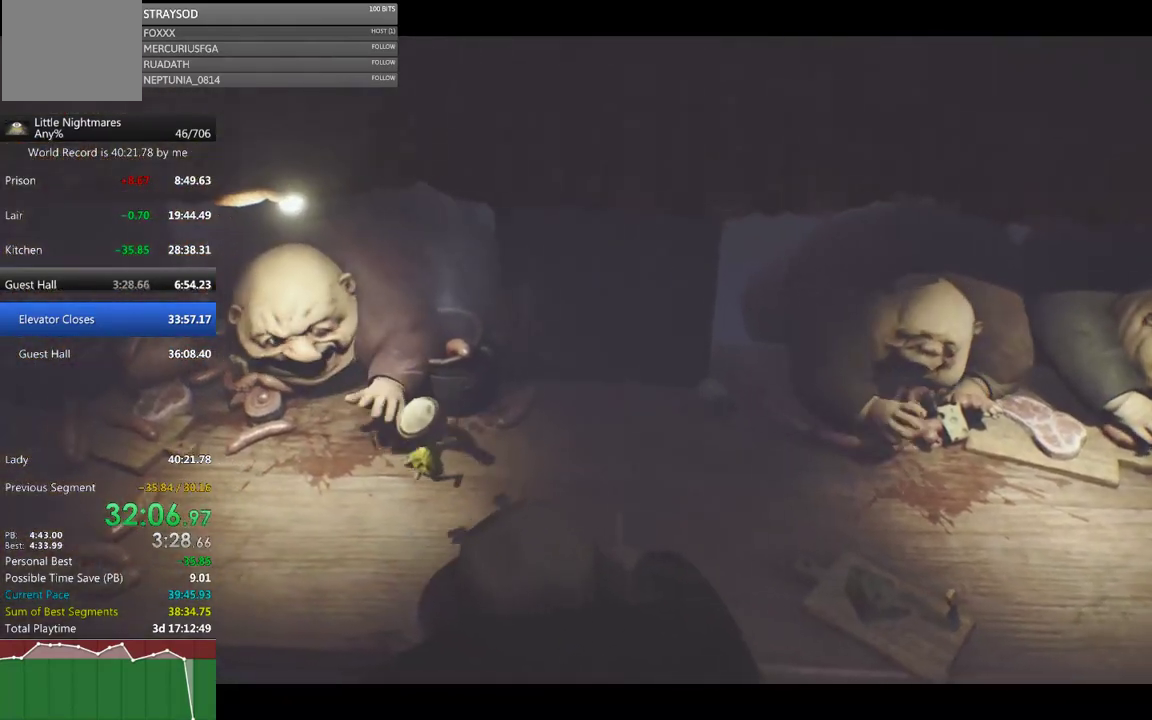
{"buttons": ["X"], "left_stick": "left", "events": [[133, "left_stick", "left"]]}
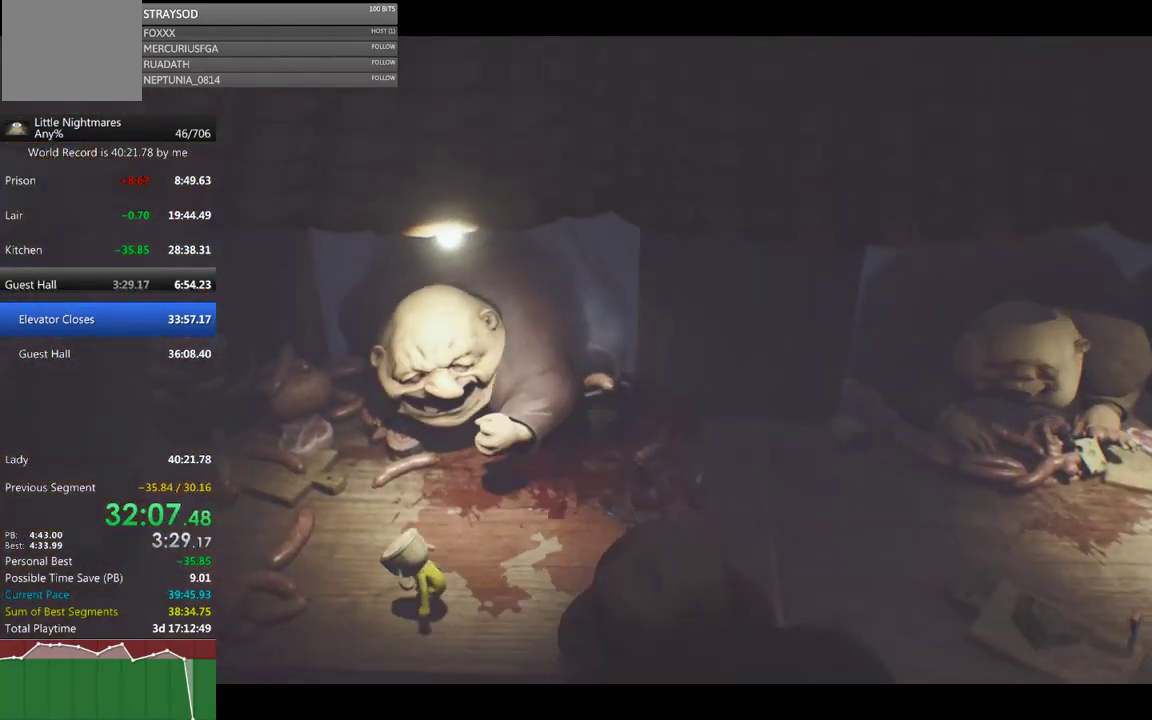
{"buttons": ["X"], "left_stick": "left", "events": []}
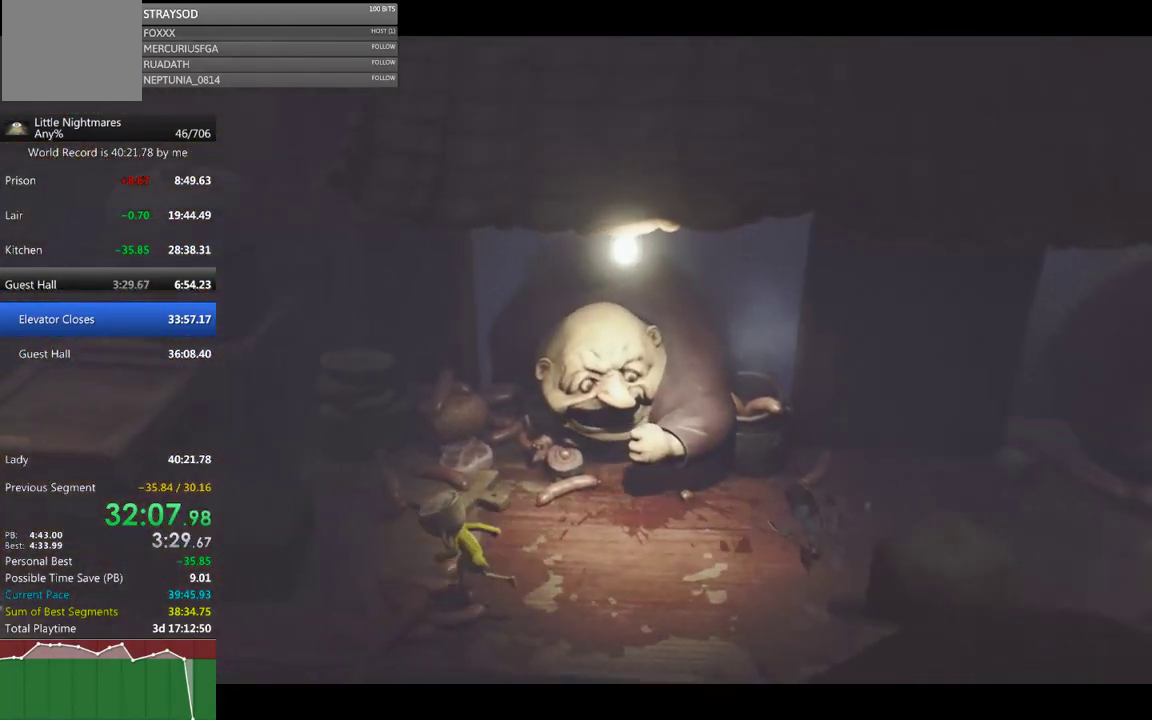
{"buttons": ["X"], "left_stick": "left", "events": [[100, "A", "down"], [400, "A", "up"]]}
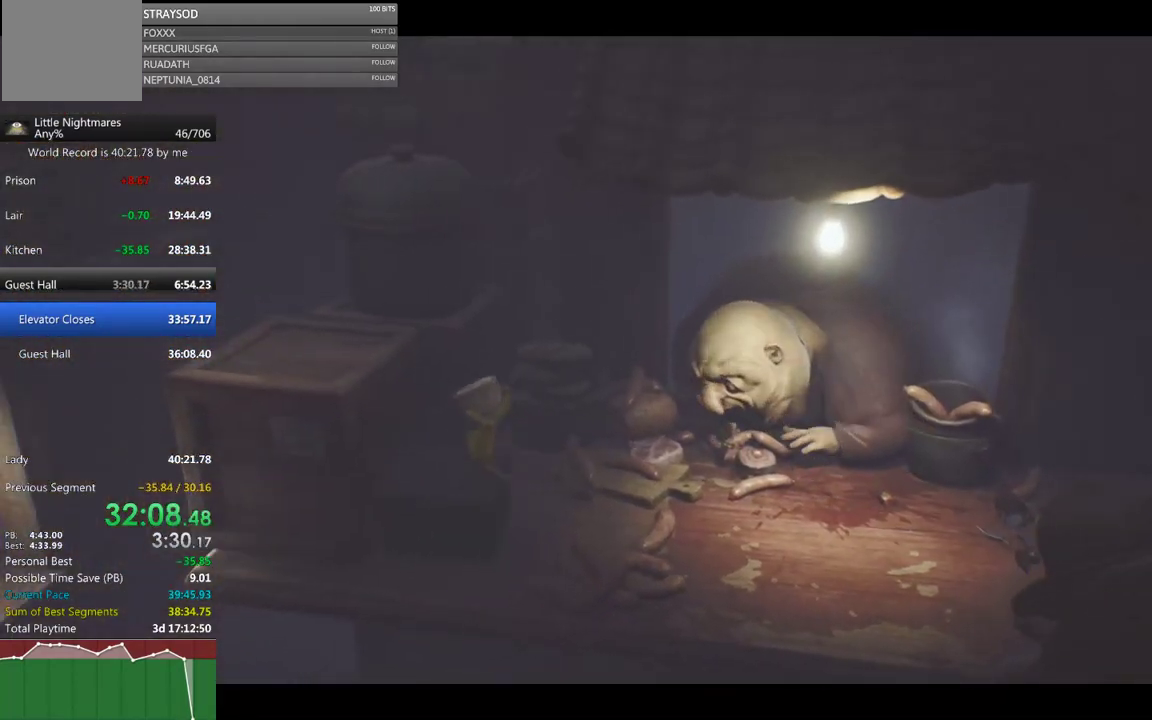
{"buttons": ["X", "R2"], "left_stick": "left", "events": [[200, "R2", "down"]]}
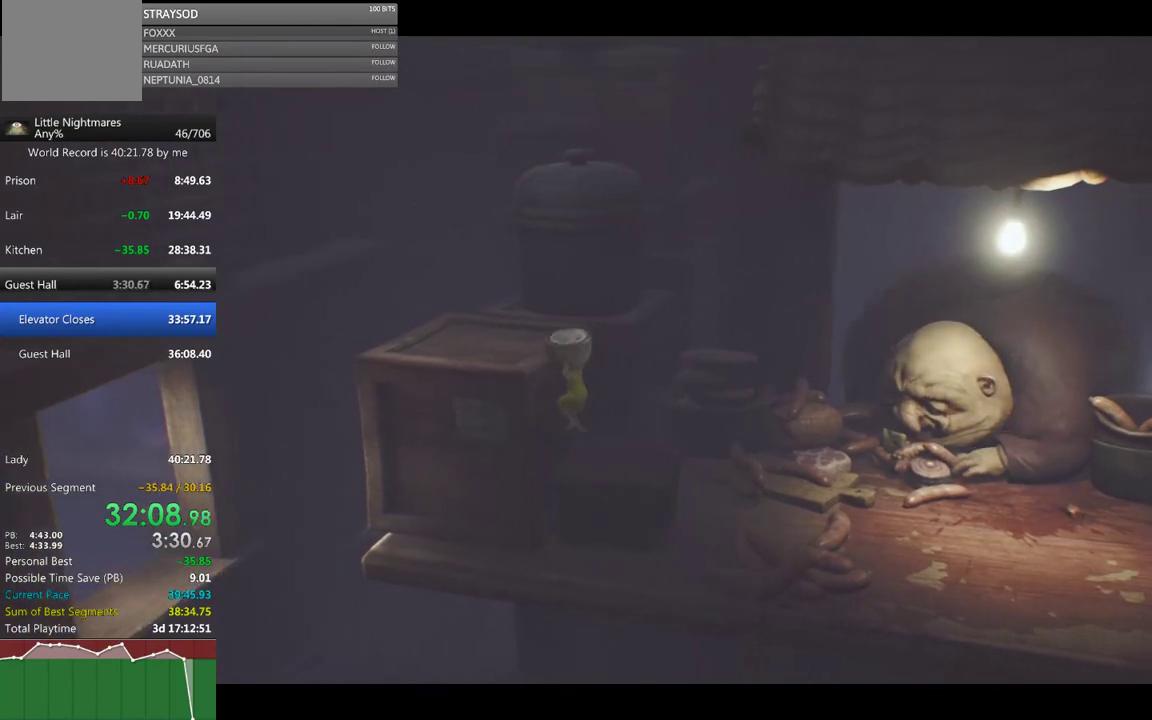
{"buttons": ["X"], "left_stick": "left", "events": [[100, "A", "down"], [200, "A", "up"], [333, "R2", "up"]]}
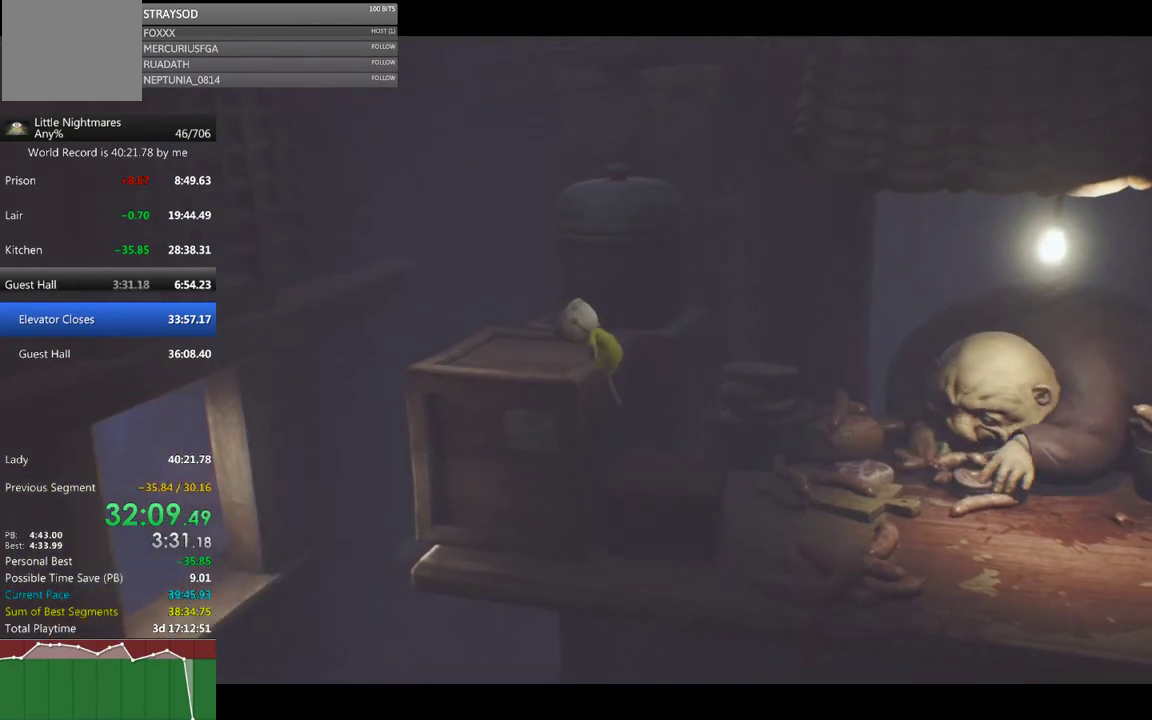
{"buttons": ["X"], "left_stick": "left", "events": []}
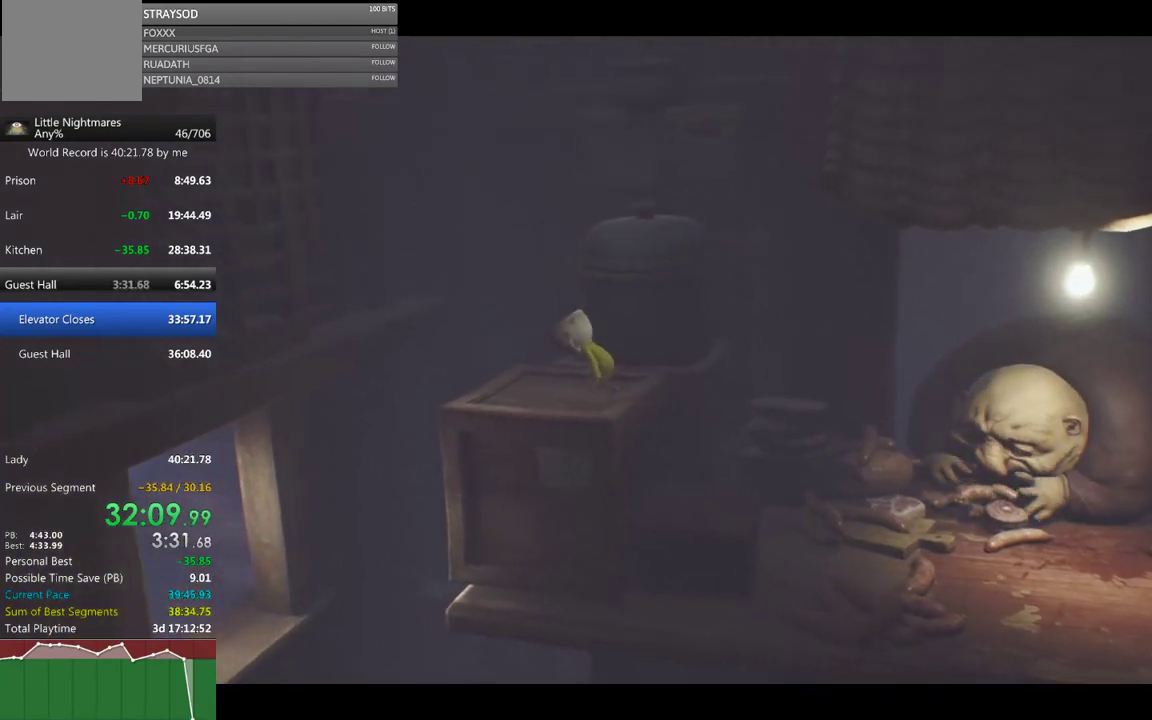
{"buttons": ["X"], "left_stick": "left", "events": []}
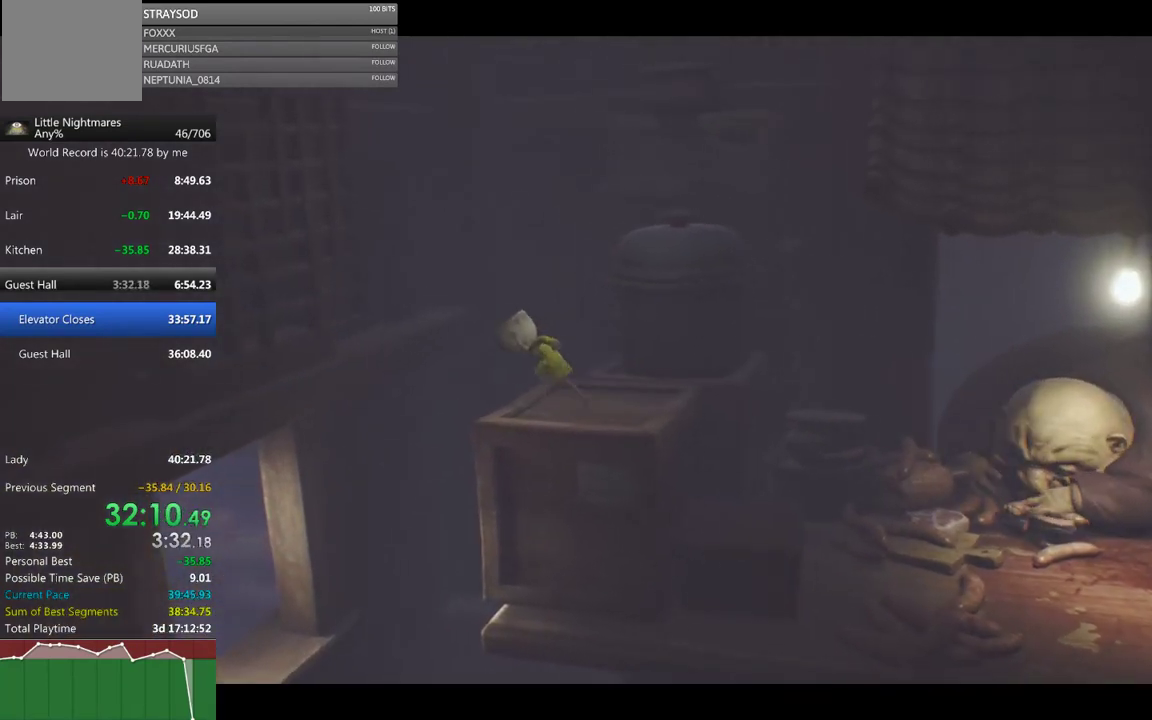
{"buttons": ["A", "X"], "left_stick": "left", "events": [[67, "left_stick", "down-left"], [267, "A", "down"], [500, "left_stick", "left"]]}
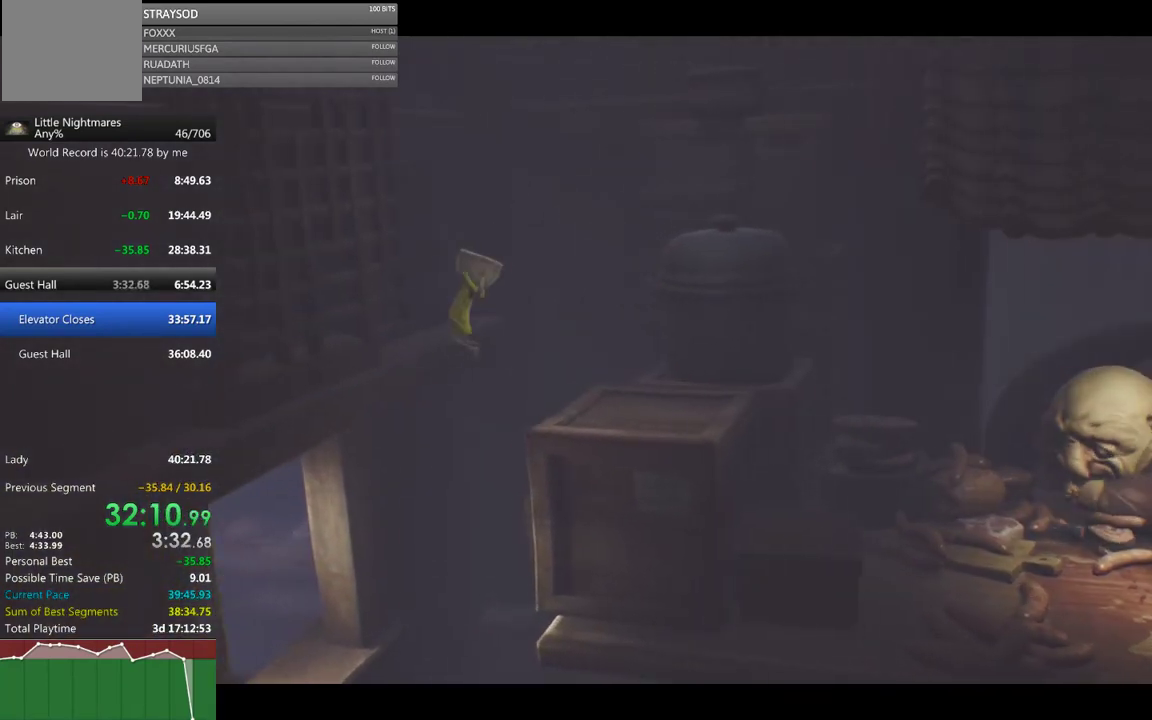
{"buttons": ["X", "R2"], "left_stick": "up-left", "events": [[67, "A", "up"], [167, "R2", "down"], [300, "left_stick", "up-left"]]}
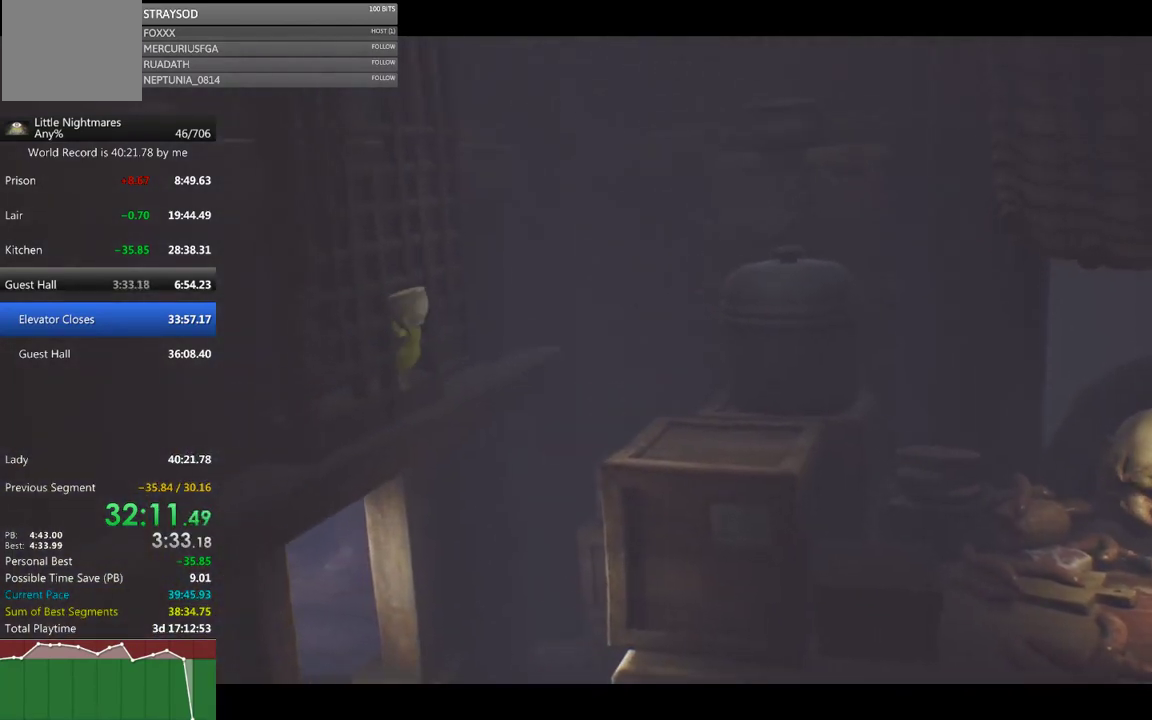
{"buttons": ["X", "R2"], "left_stick": "up", "events": [[67, "left_stick", "up"]]}
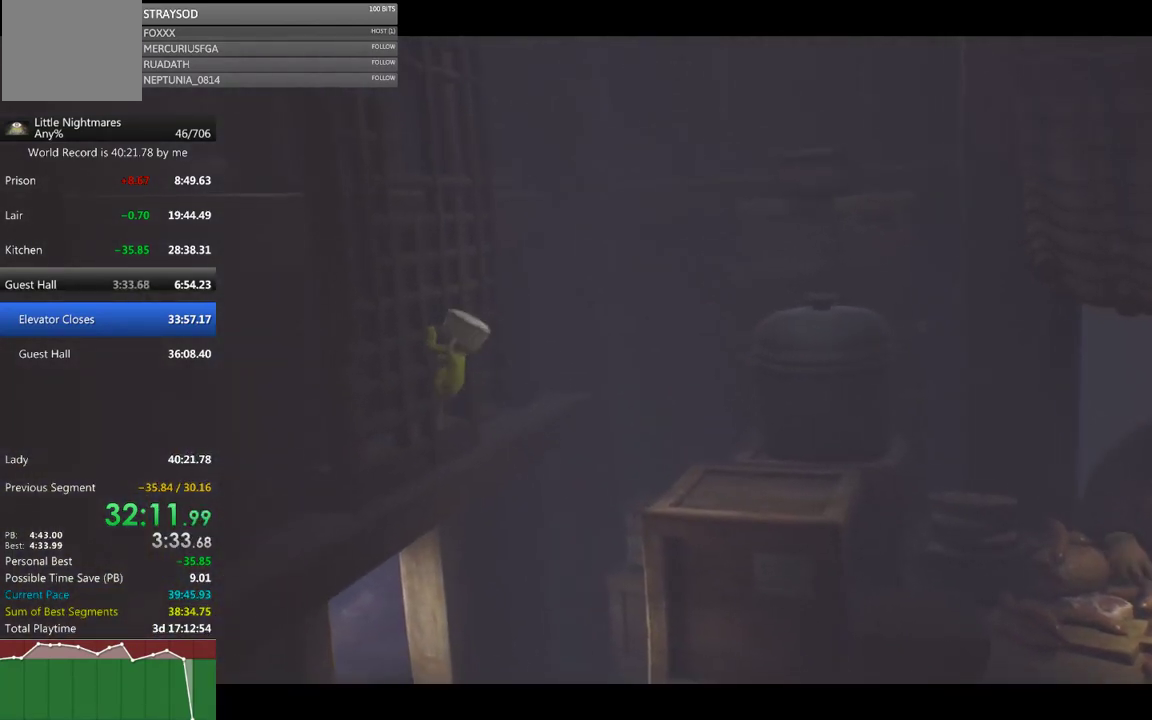
{"buttons": ["X", "R2"], "left_stick": "up-left", "events": [[433, "left_stick", "up-left"]]}
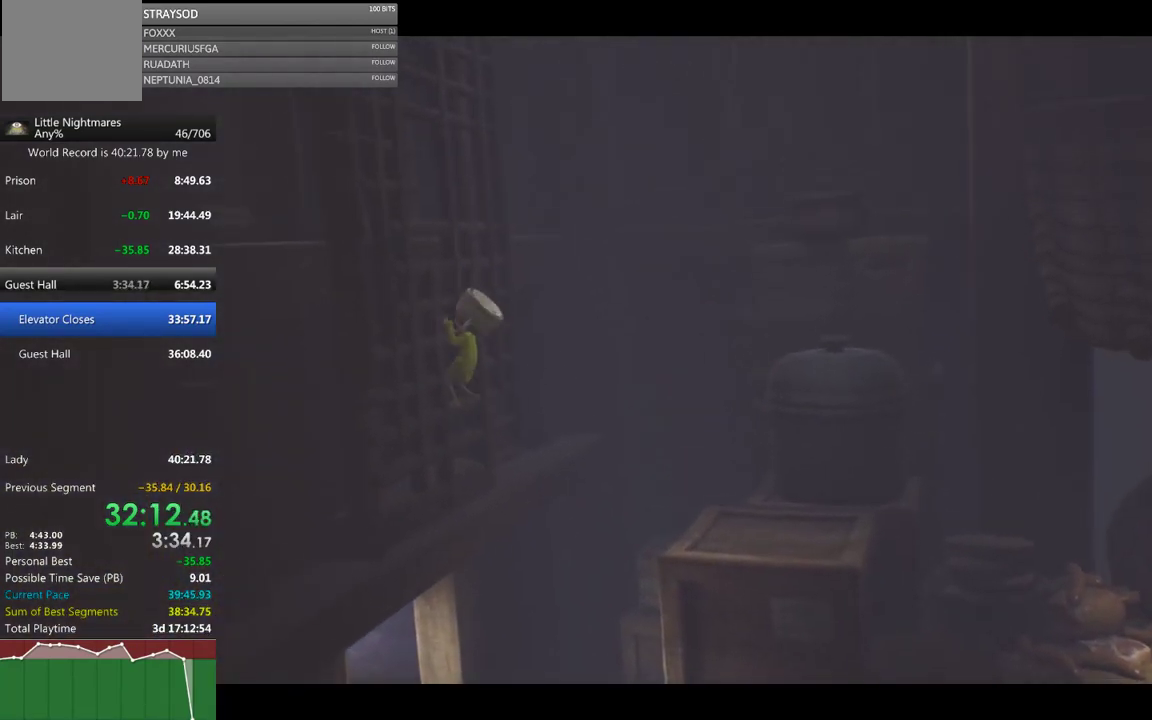
{"buttons": ["X", "R2"], "left_stick": "up-left", "events": []}
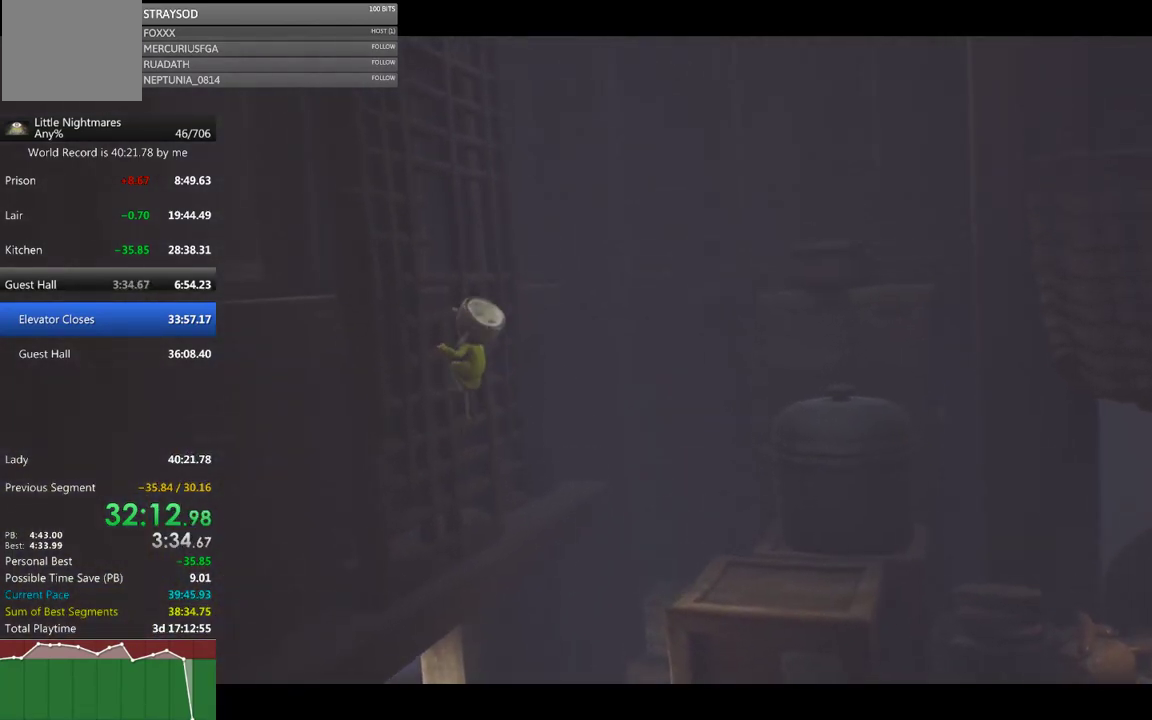
{"buttons": ["X", "R2"], "left_stick": "up-left", "events": []}
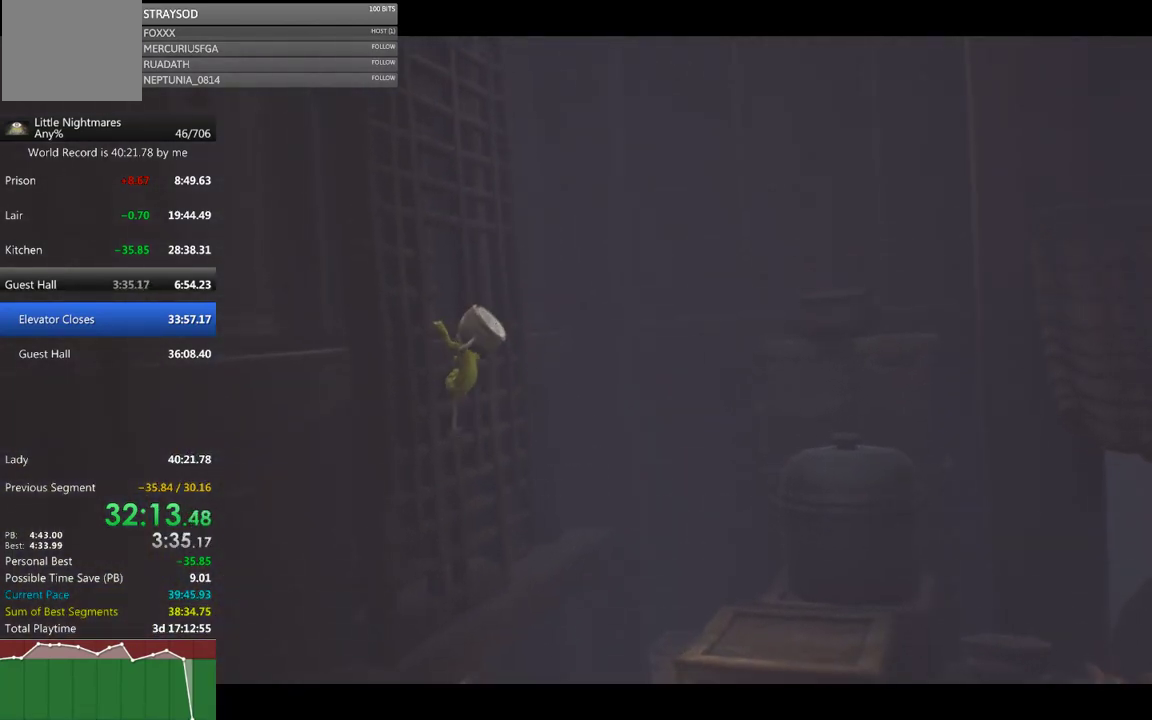
{"buttons": ["X", "R2"], "left_stick": "up", "events": [[133, "left_stick", "up"]]}
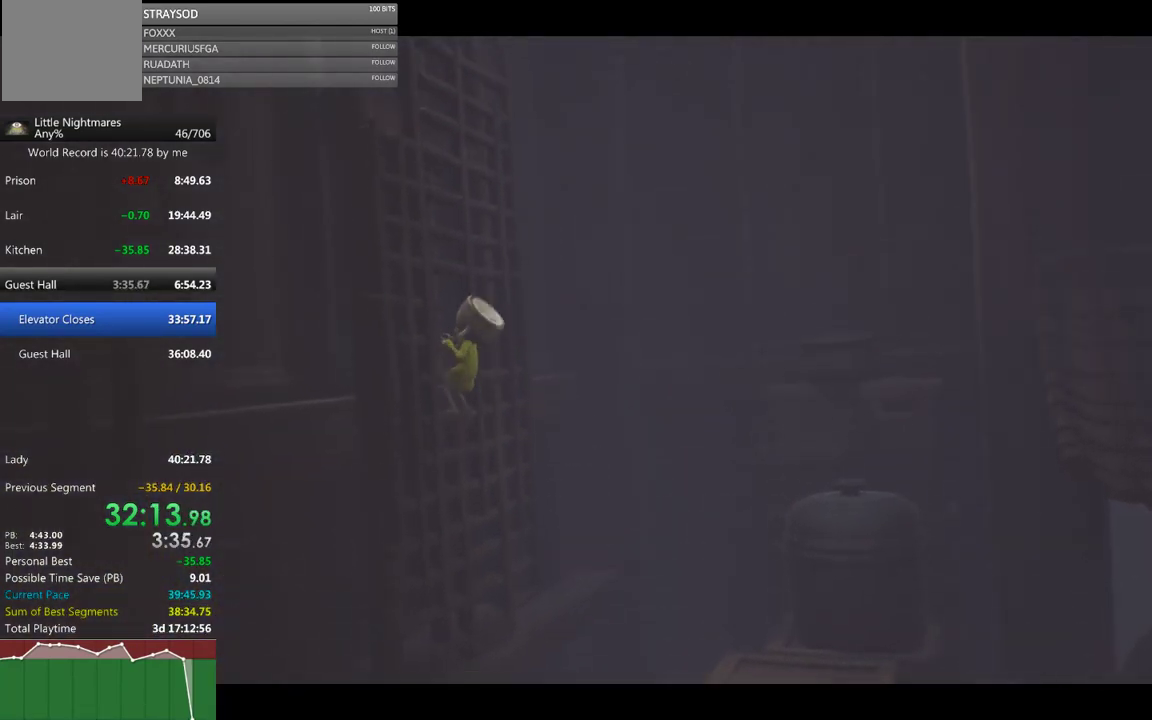
{"buttons": ["X", "R2"], "left_stick": "up", "events": []}
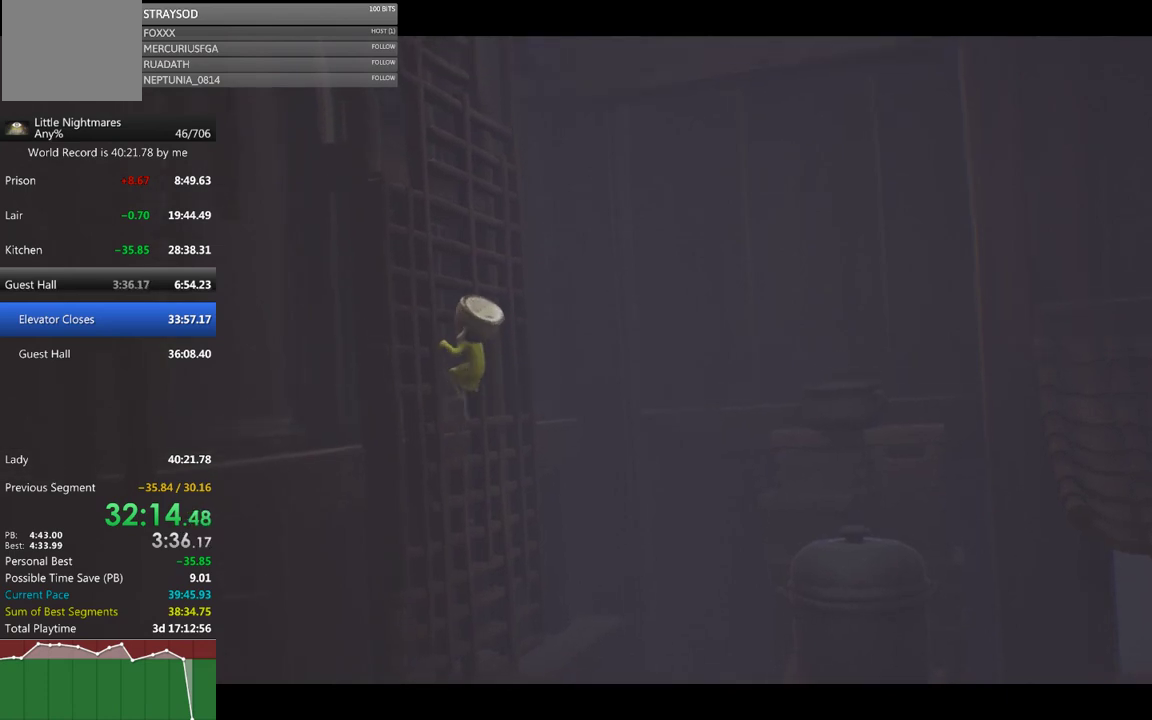
{"buttons": ["X", "R2"], "left_stick": "up", "events": []}
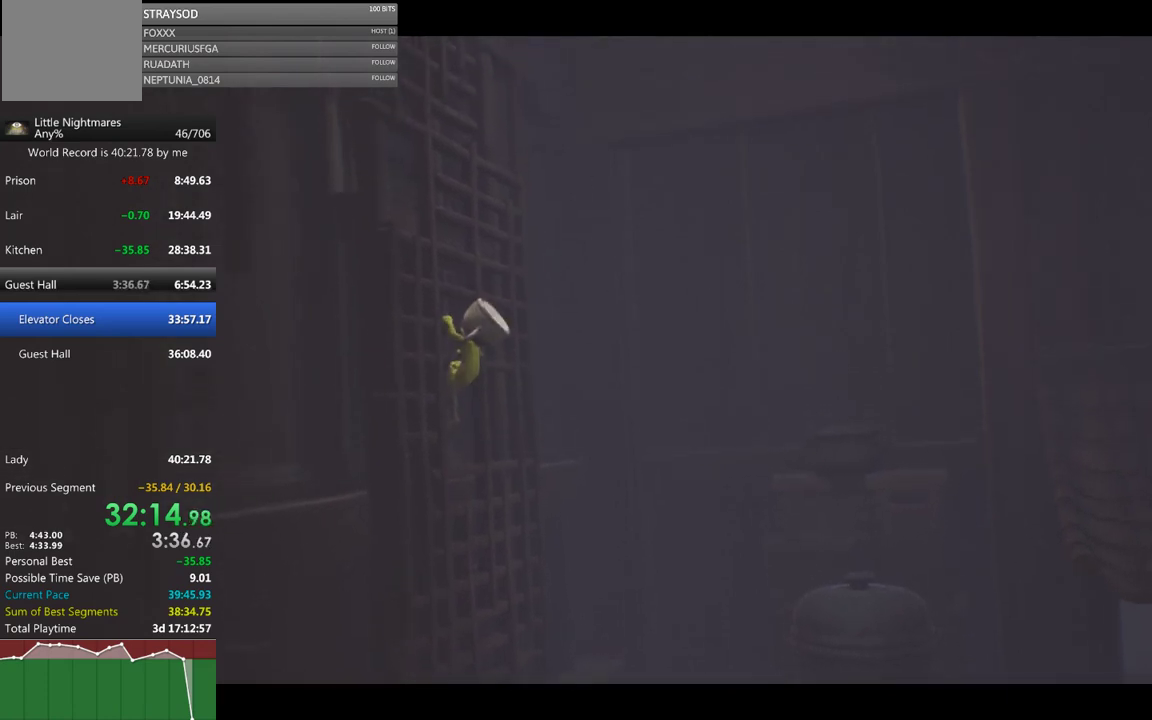
{"buttons": ["X", "R2"], "left_stick": "up", "events": []}
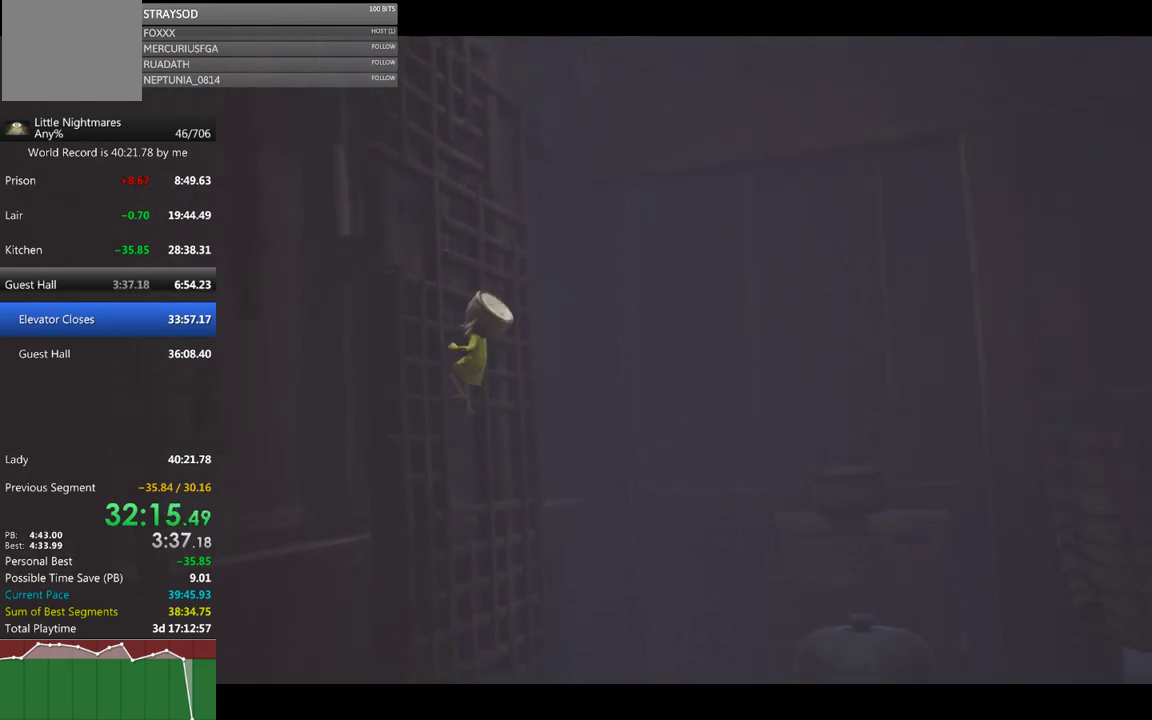
{"buttons": ["X", "R2"], "left_stick": "up", "events": []}